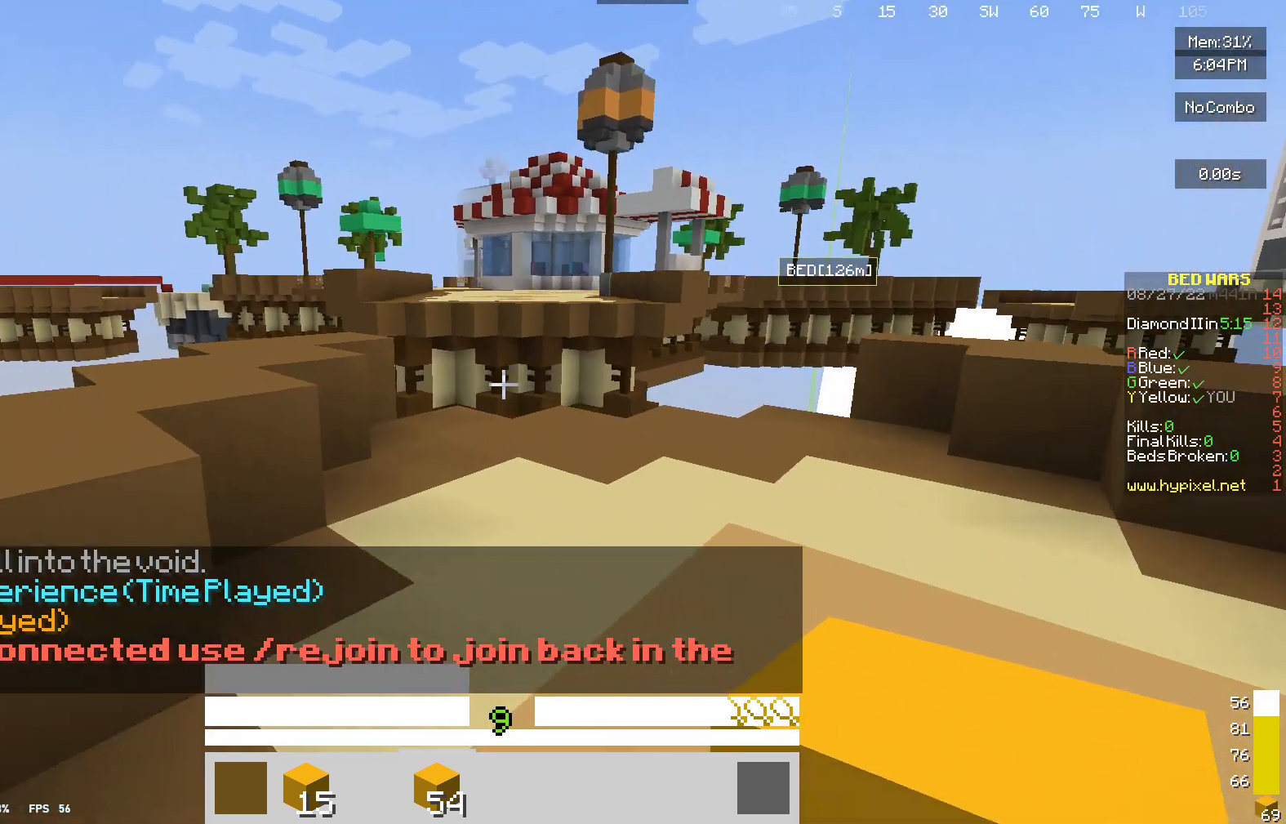
Gameplay with keyboard and mouse; each line is a JSON object with the keys and mouse buttons held at the frame after it. "events" lists presses ("down") and releases ("up") of "a", "d", "s", "w", "mouse_left" and "mouse_right" between this image and that frame as [ms after this image, input, new state], when the widget could be followed in between. "mouse_left", "mouse_right" = the "left", "right" buttons of the "mouse" list. No other keys are recorded. Fast repeated clicks can show as one long hold. Mouse movement is not recorded.
{"keys": ["w"], "mouse": [], "events": []}
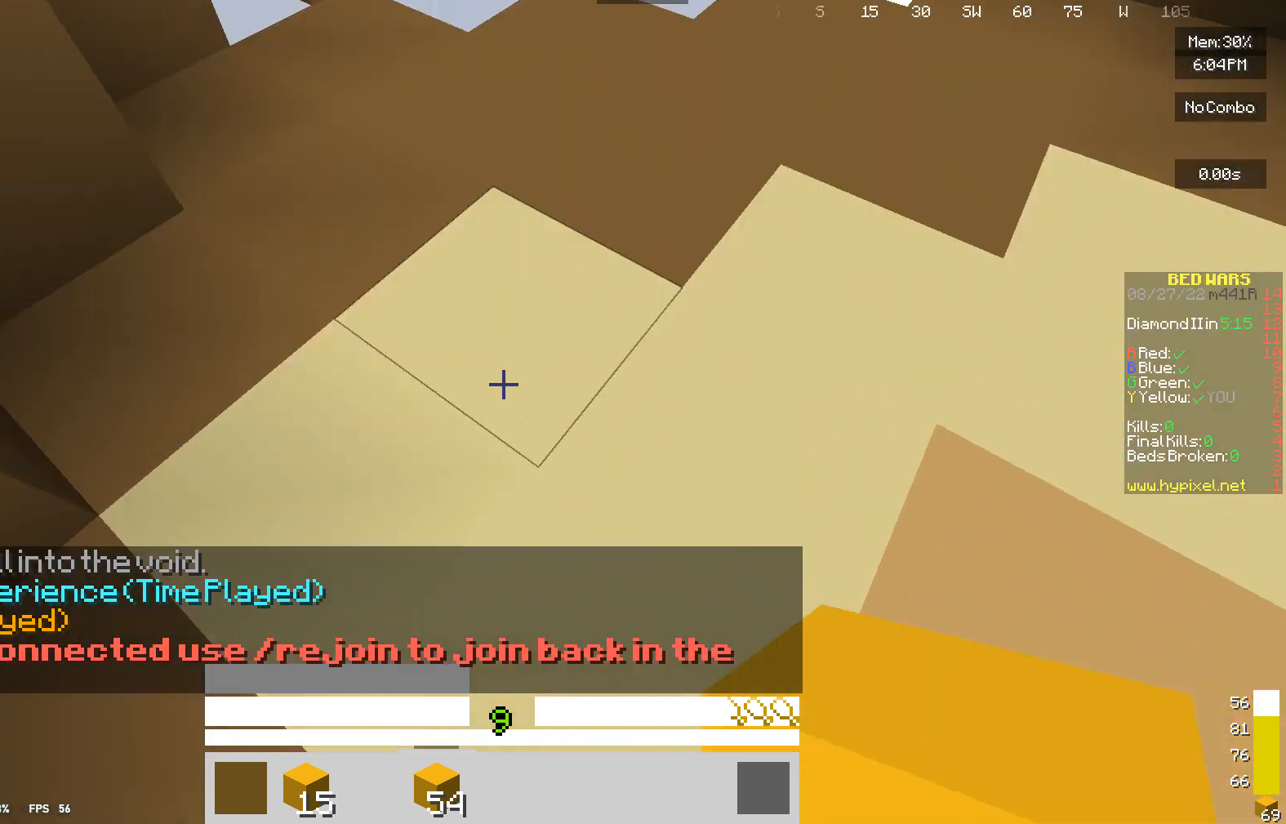
{"keys": [], "mouse": ["right"], "events": [[67, "mouse_right", "down"], [67, "w", "up"]]}
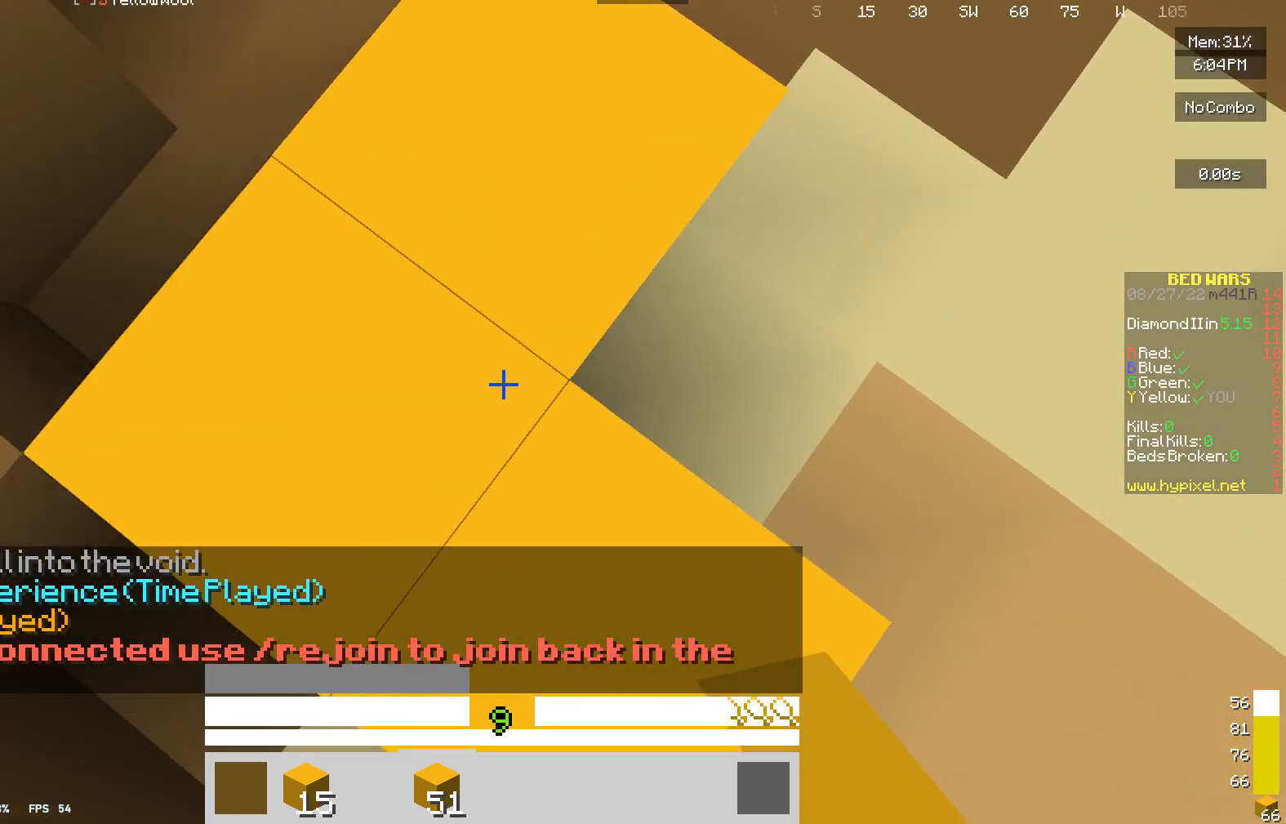
{"keys": [], "mouse": ["right"], "events": []}
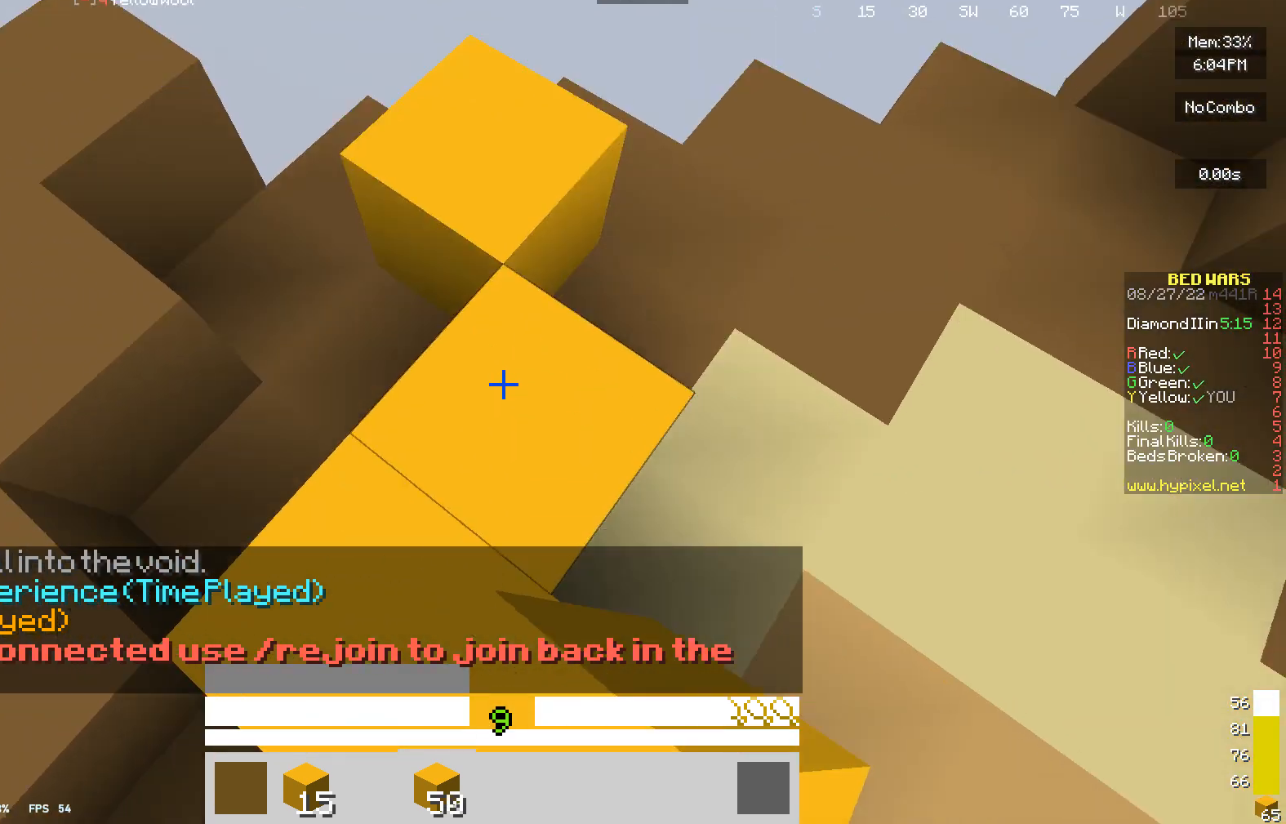
{"keys": [], "mouse": ["right"], "events": []}
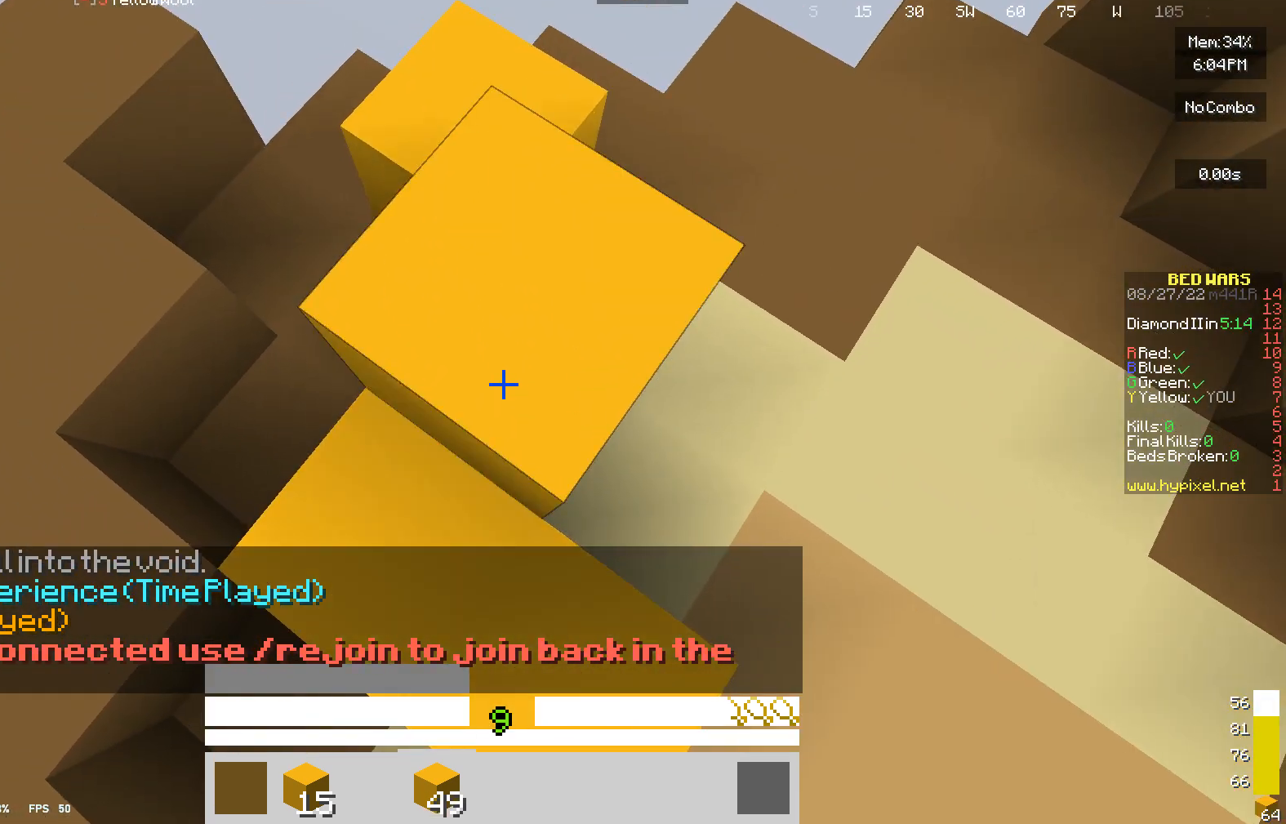
{"keys": [], "mouse": ["right"], "events": []}
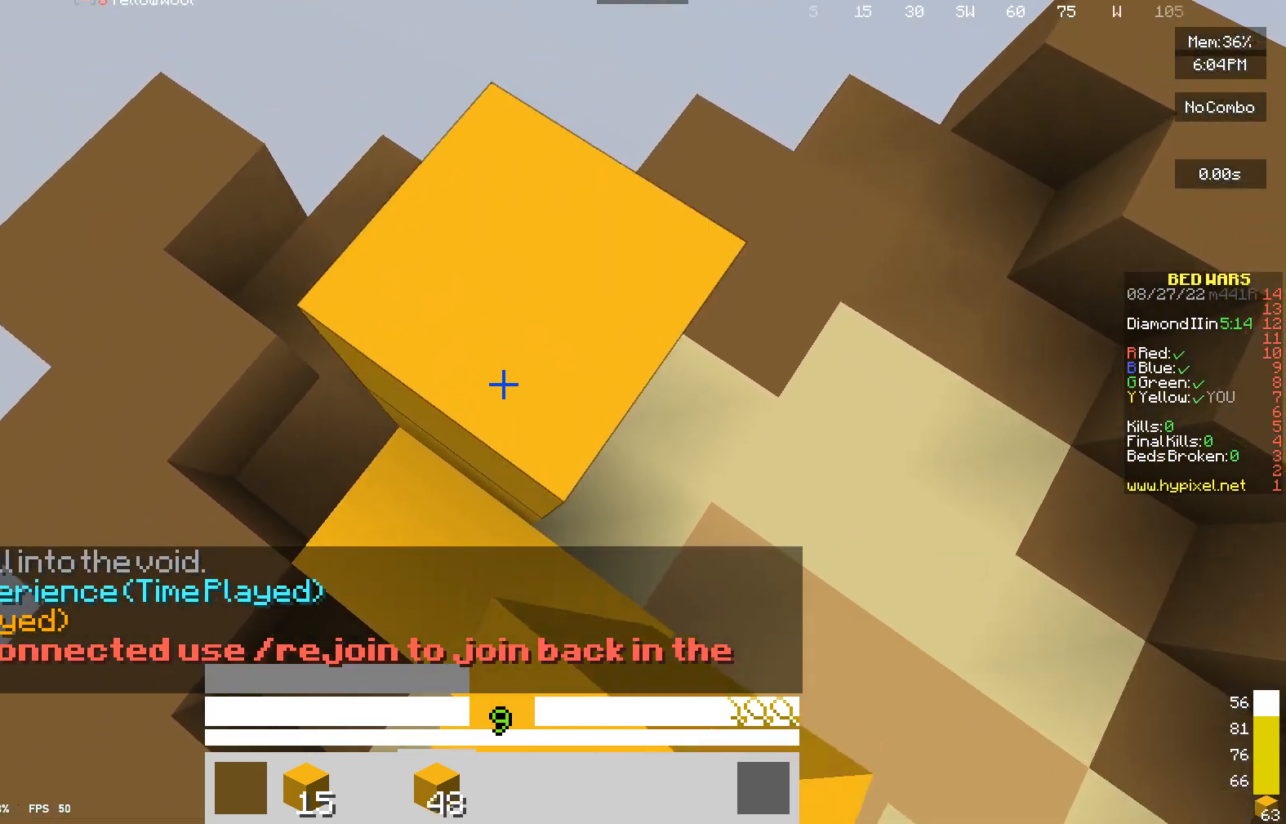
{"keys": [], "mouse": ["right"], "events": []}
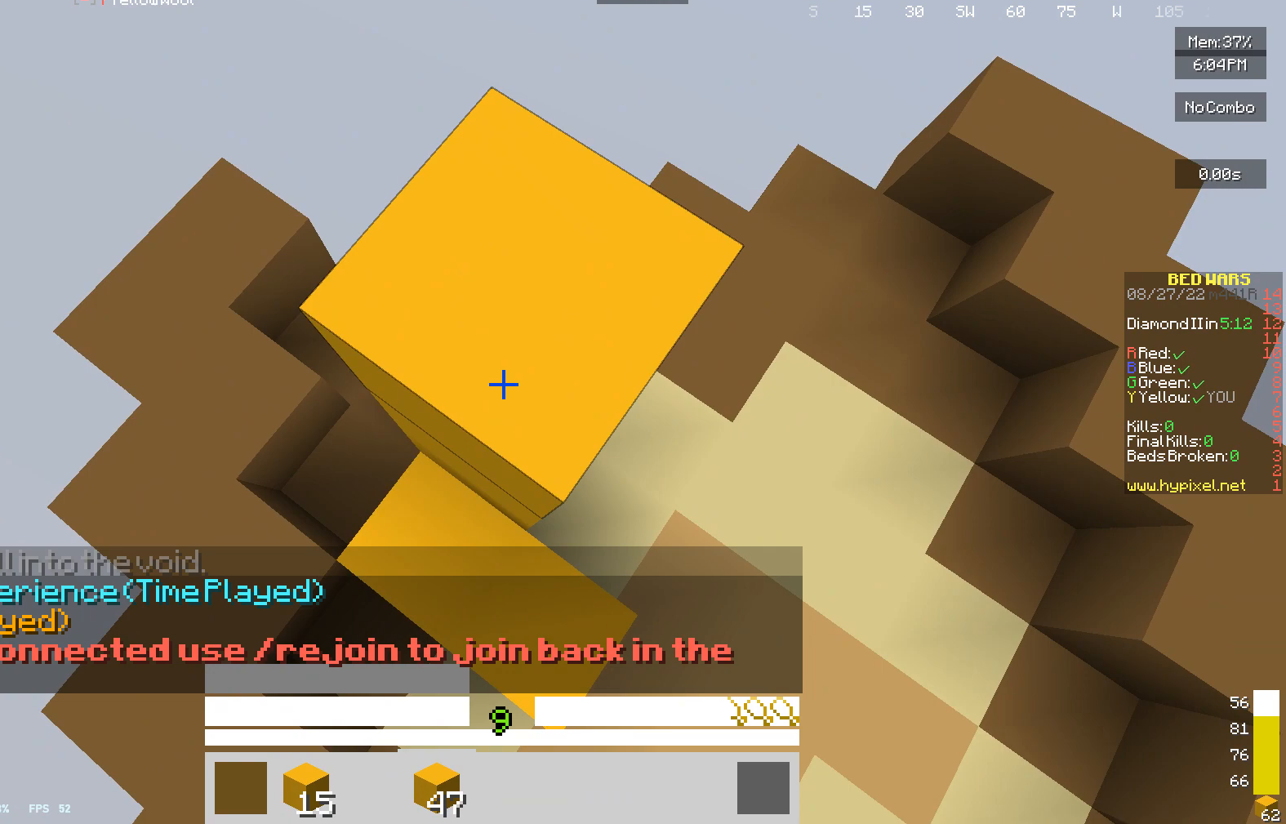
{"keys": [], "mouse": ["right"], "events": []}
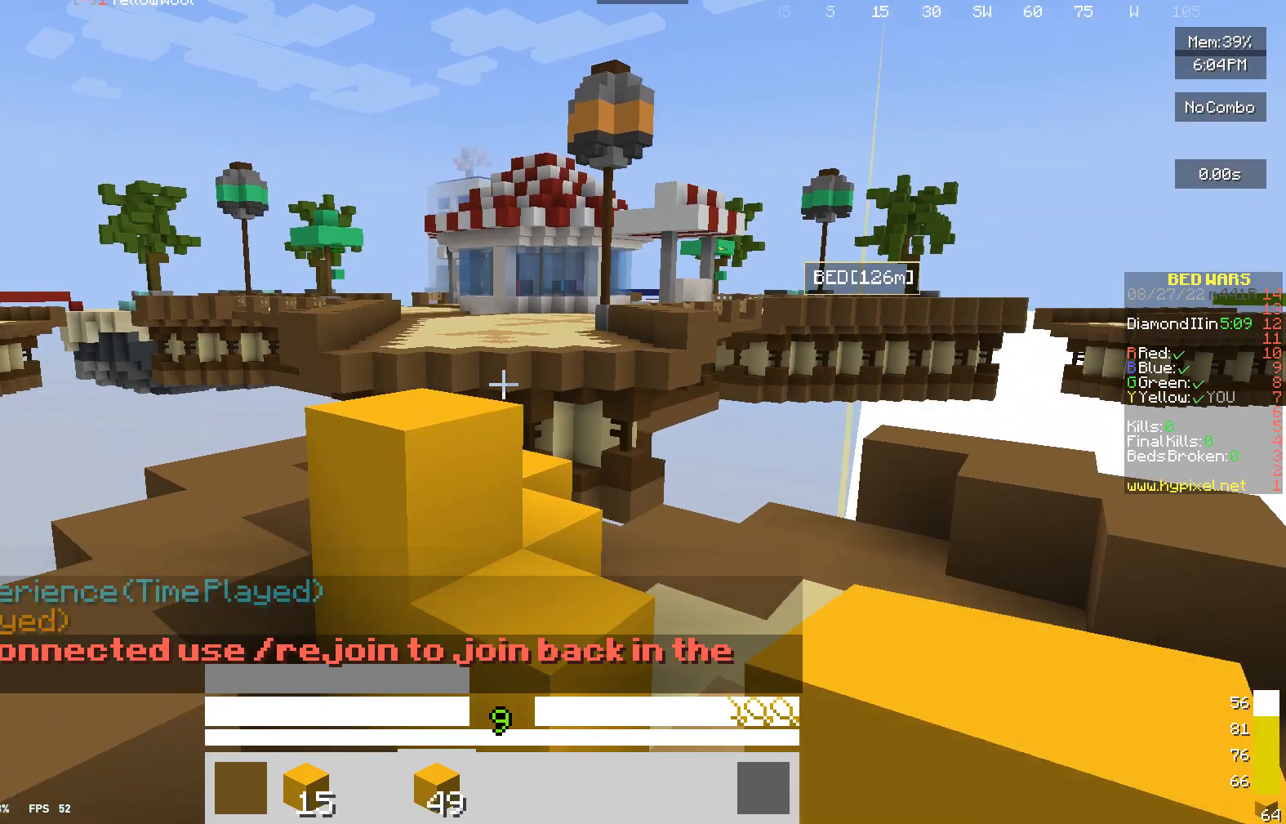
{"keys": [], "mouse": [], "events": [[300, "mouse_right", "up"]]}
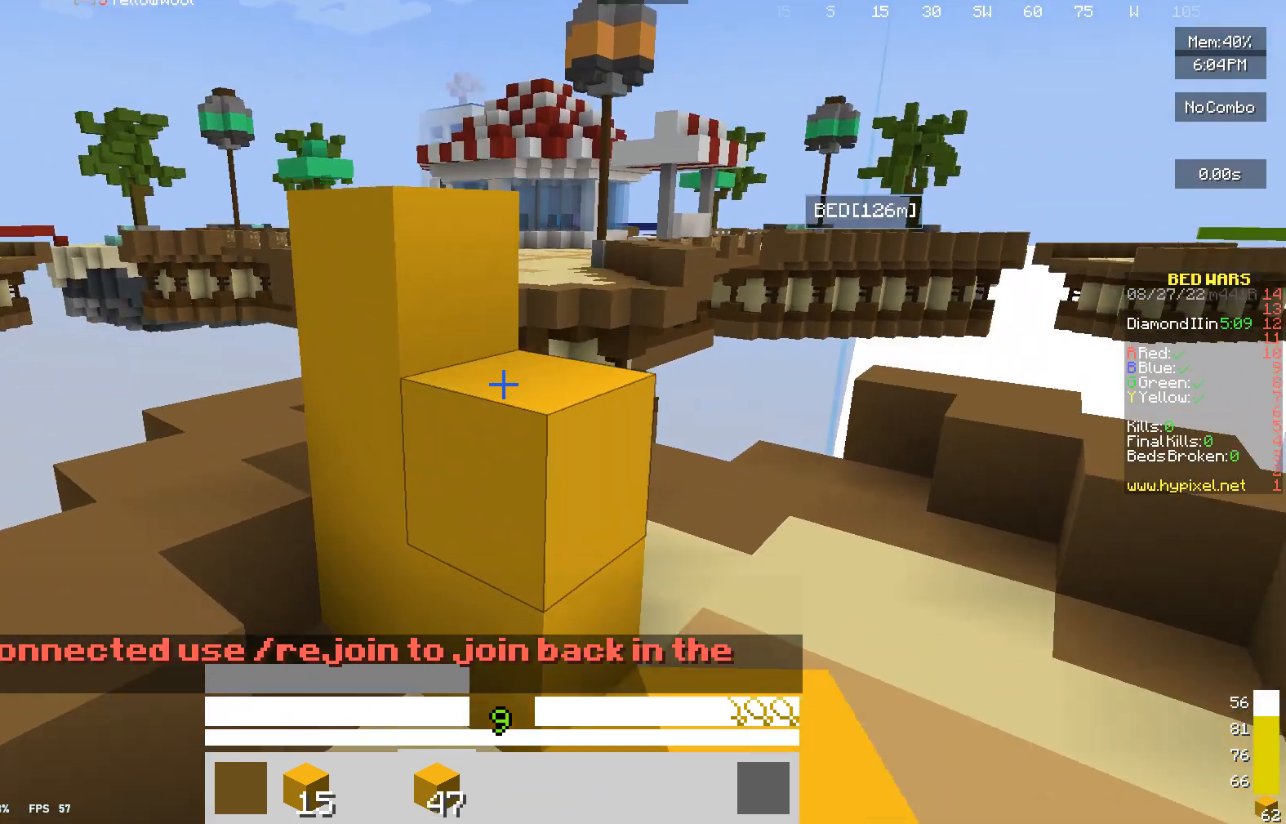
{"keys": [], "mouse": [], "events": [[67, "w", "down"], [467, "w", "up"]]}
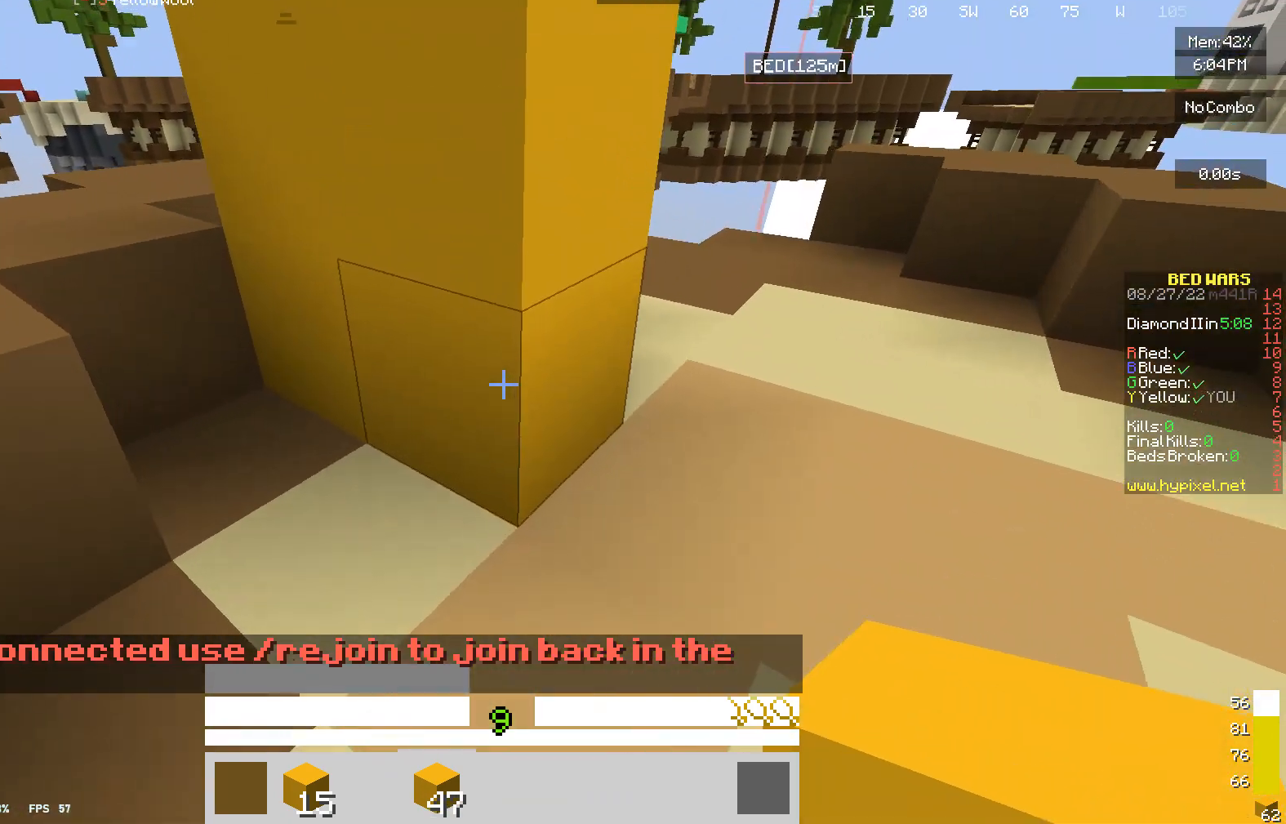
{"keys": [], "mouse": [], "events": [[133, "w", "down"], [467, "w", "up"]]}
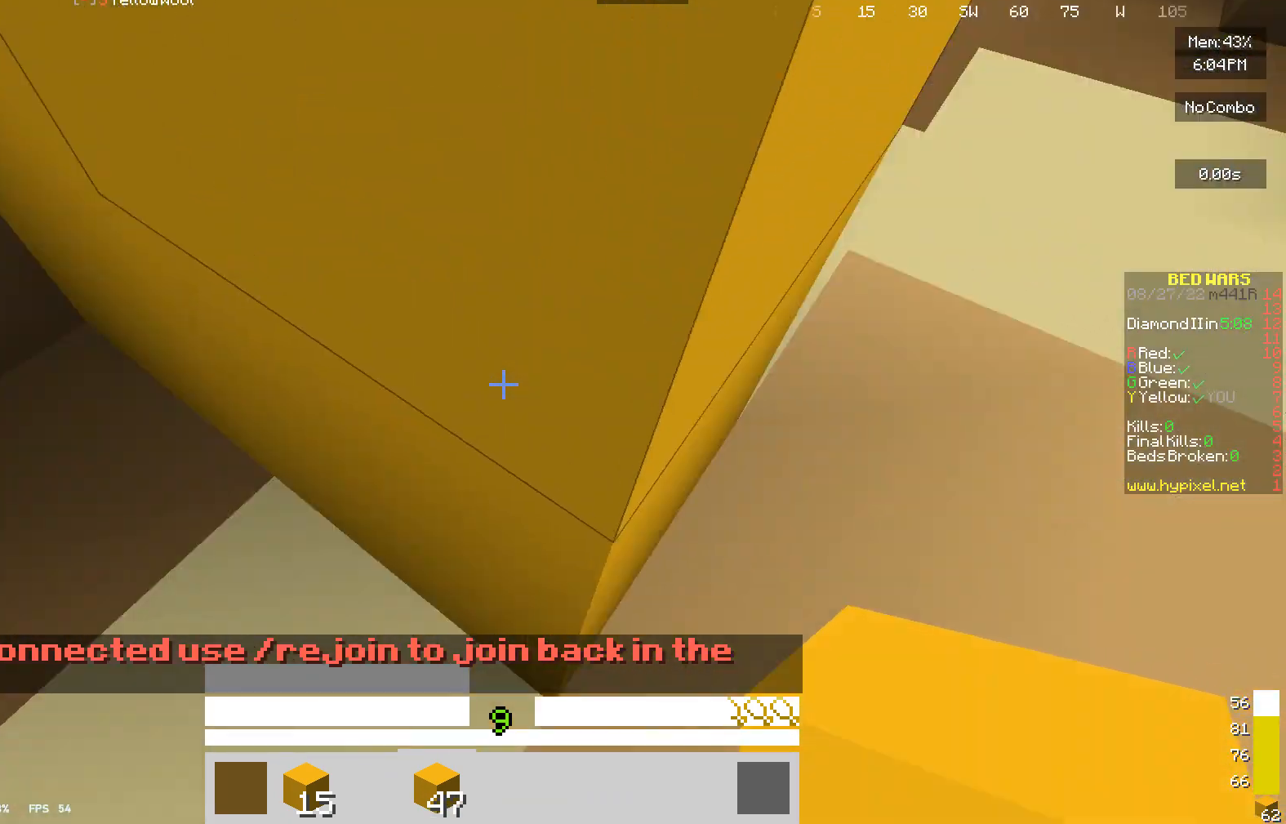
{"keys": [], "mouse": ["right"], "events": [[167, "mouse_right", "down"]]}
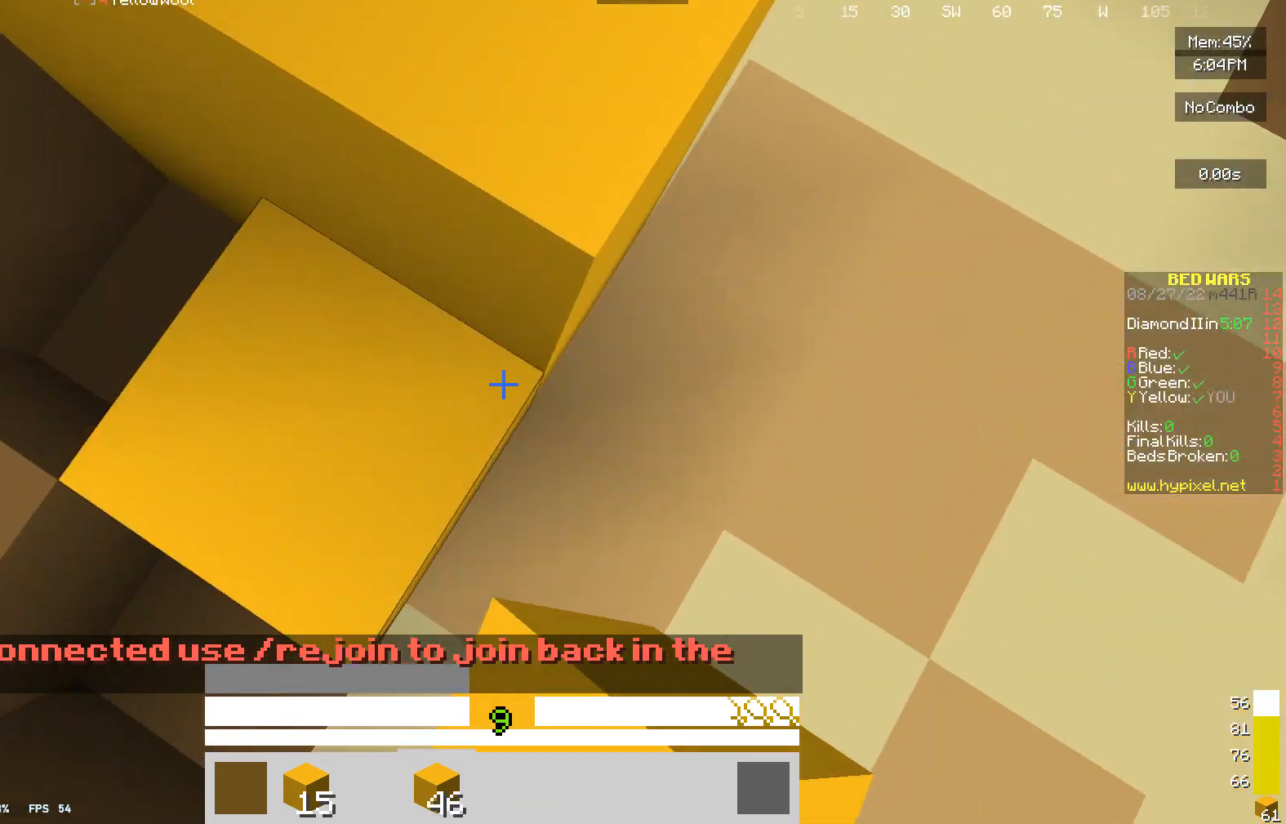
{"keys": [], "mouse": ["right"], "events": []}
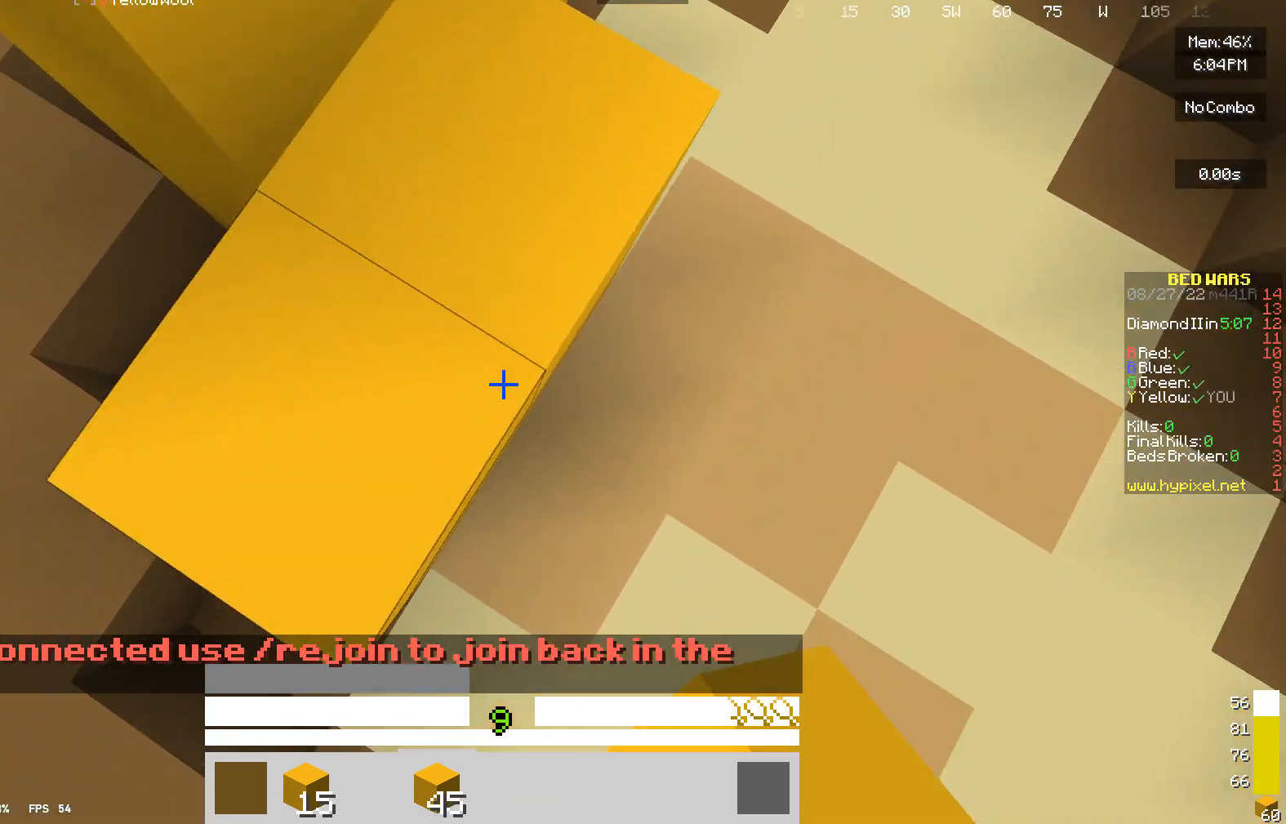
{"keys": [], "mouse": [], "events": [[133, "mouse_right", "up"]]}
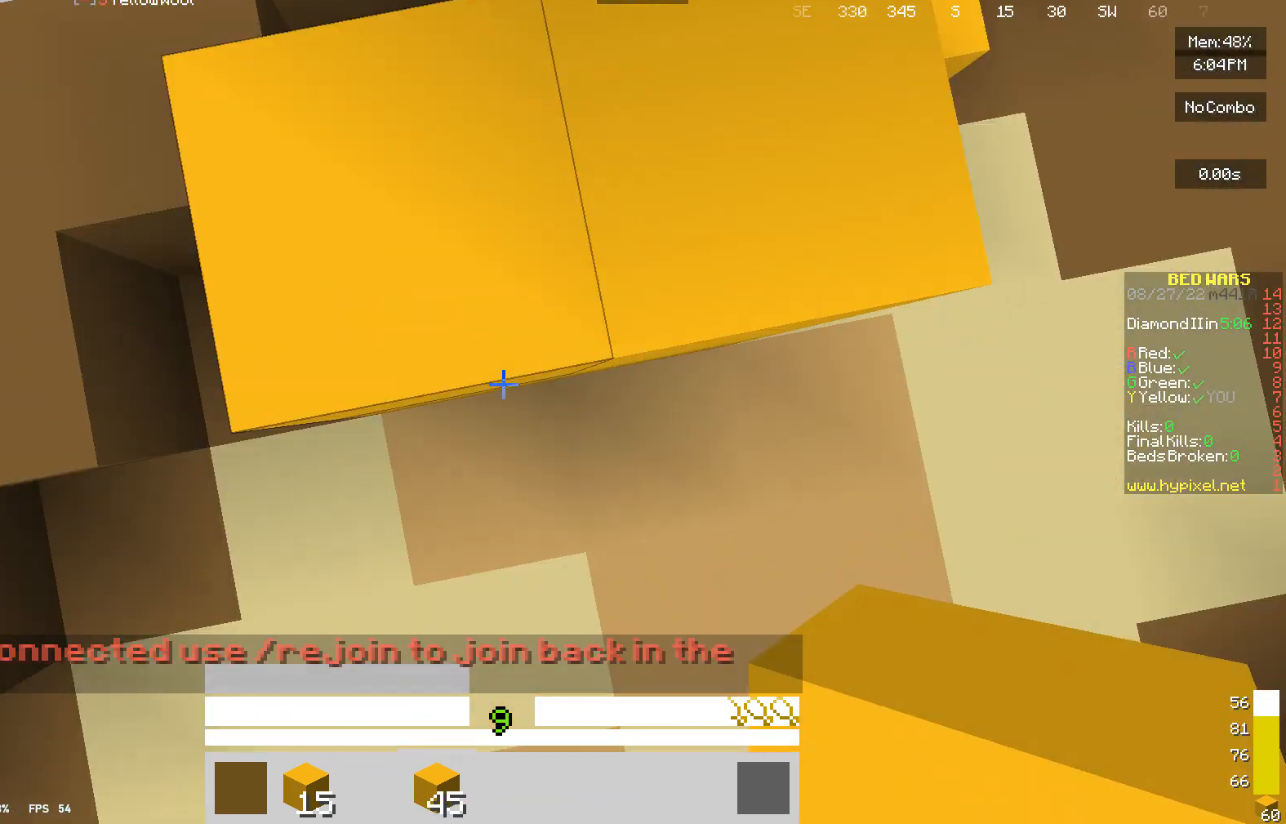
{"keys": [], "mouse": [], "events": []}
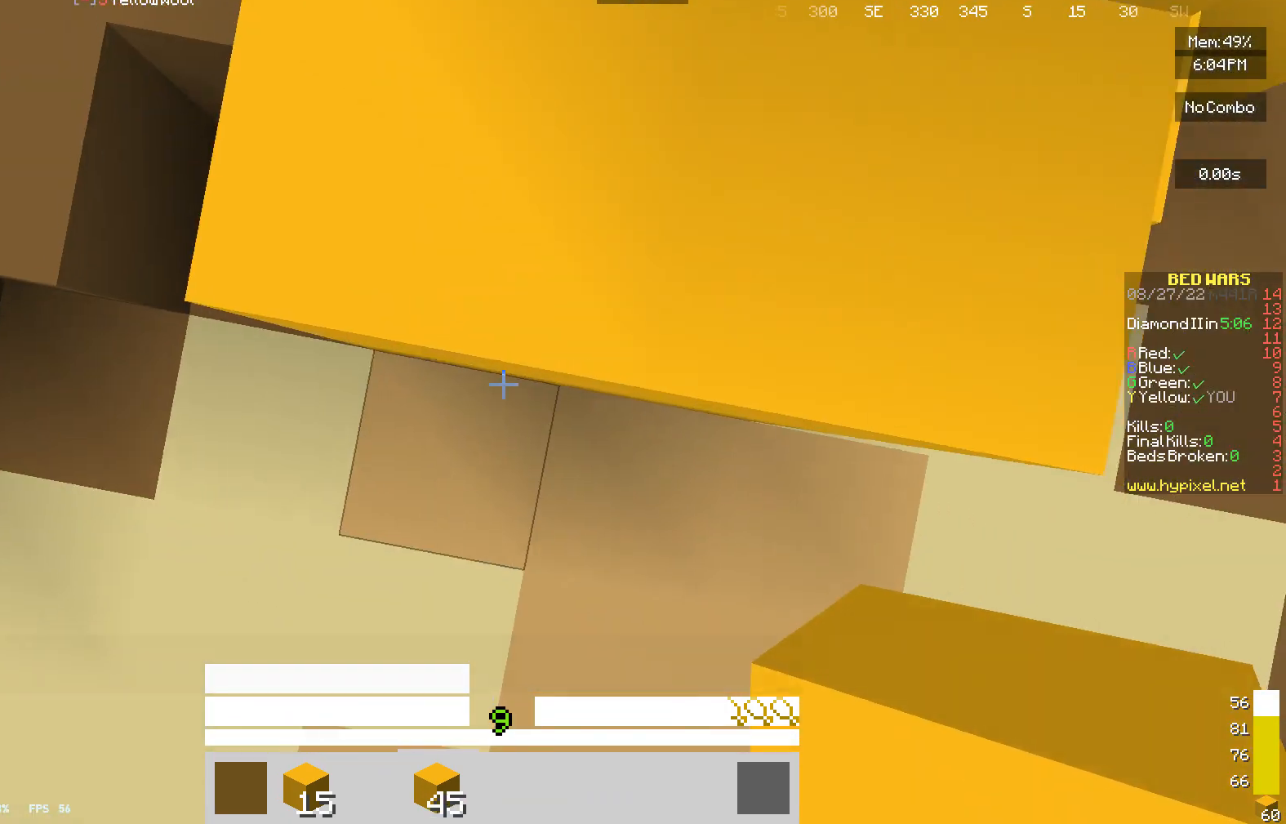
{"keys": ["s"], "mouse": [], "events": [[233, "s", "down"]]}
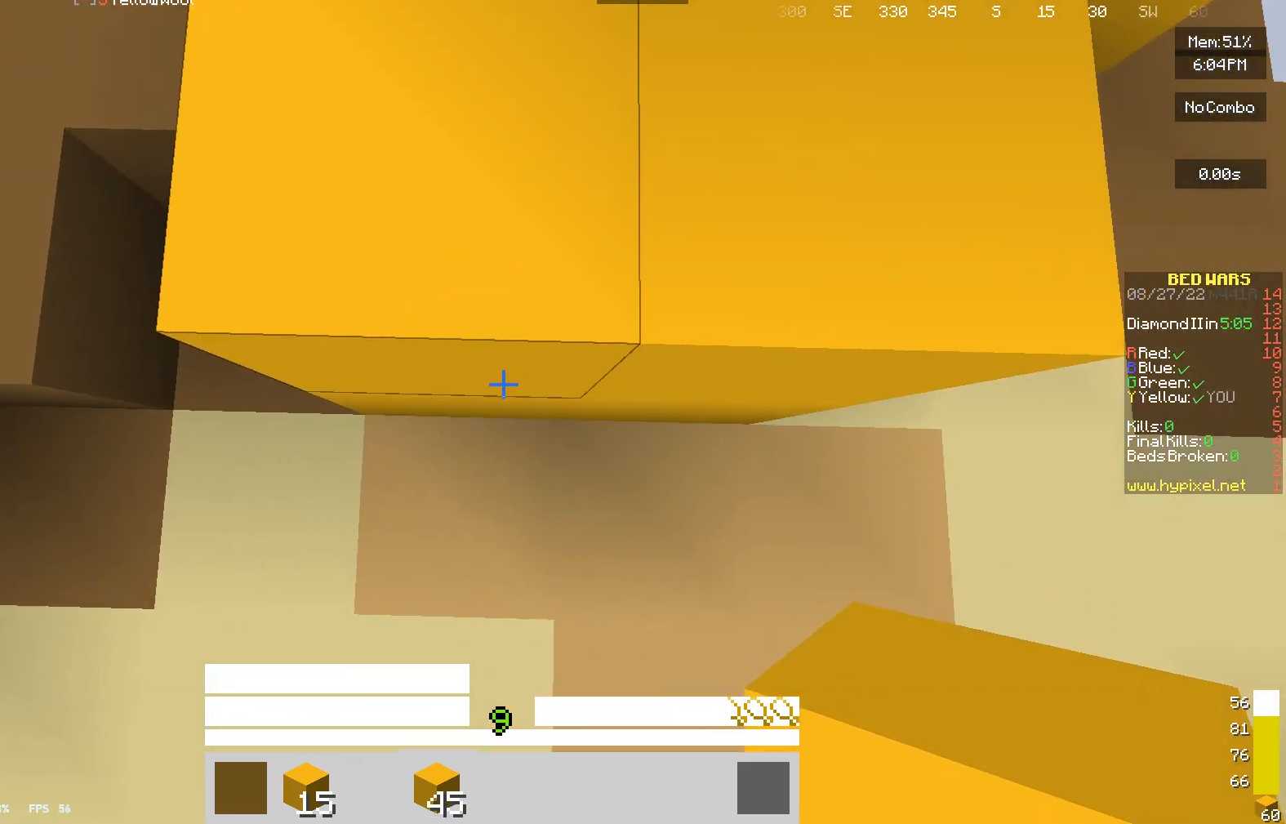
{"keys": [], "mouse": [], "events": [[233, "s", "up"]]}
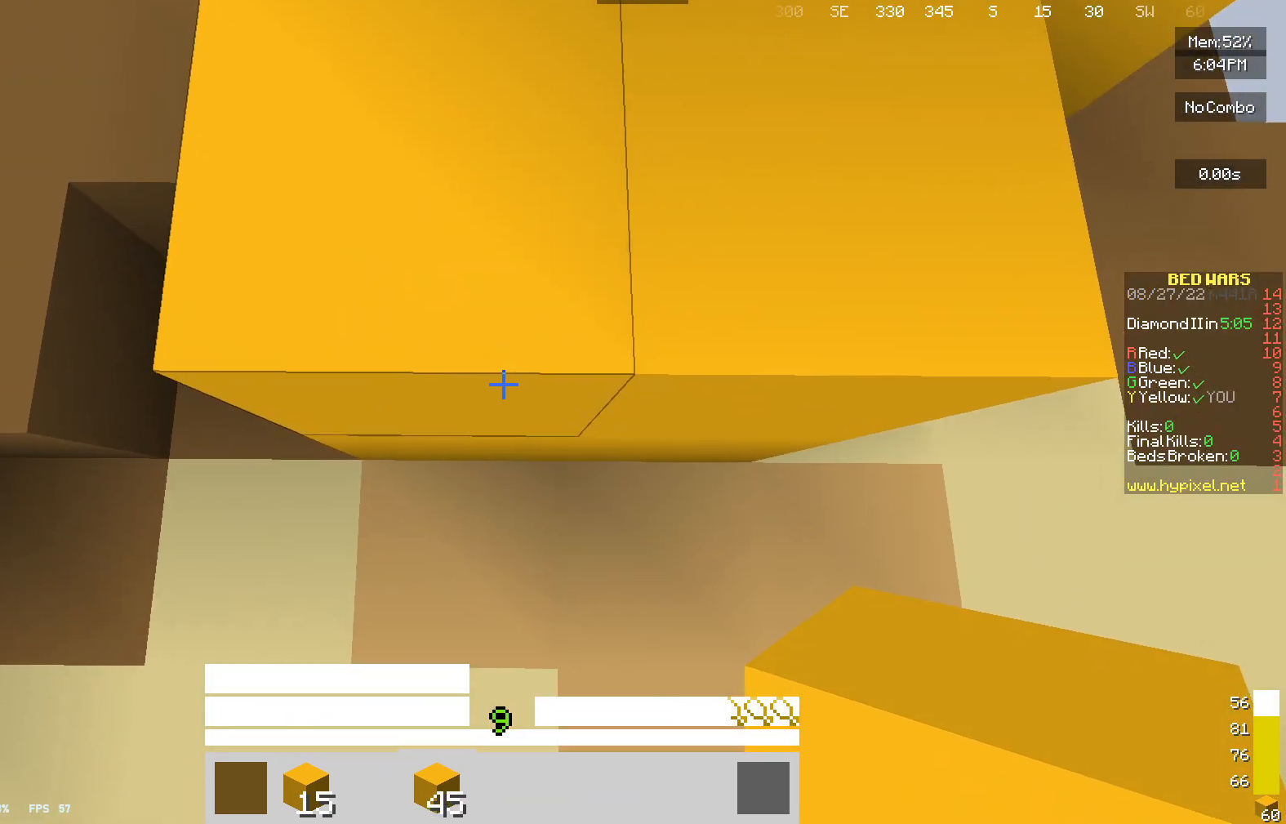
{"keys": ["s"], "mouse": ["right"], "events": [[200, "mouse_right", "down"], [400, "s", "down"]]}
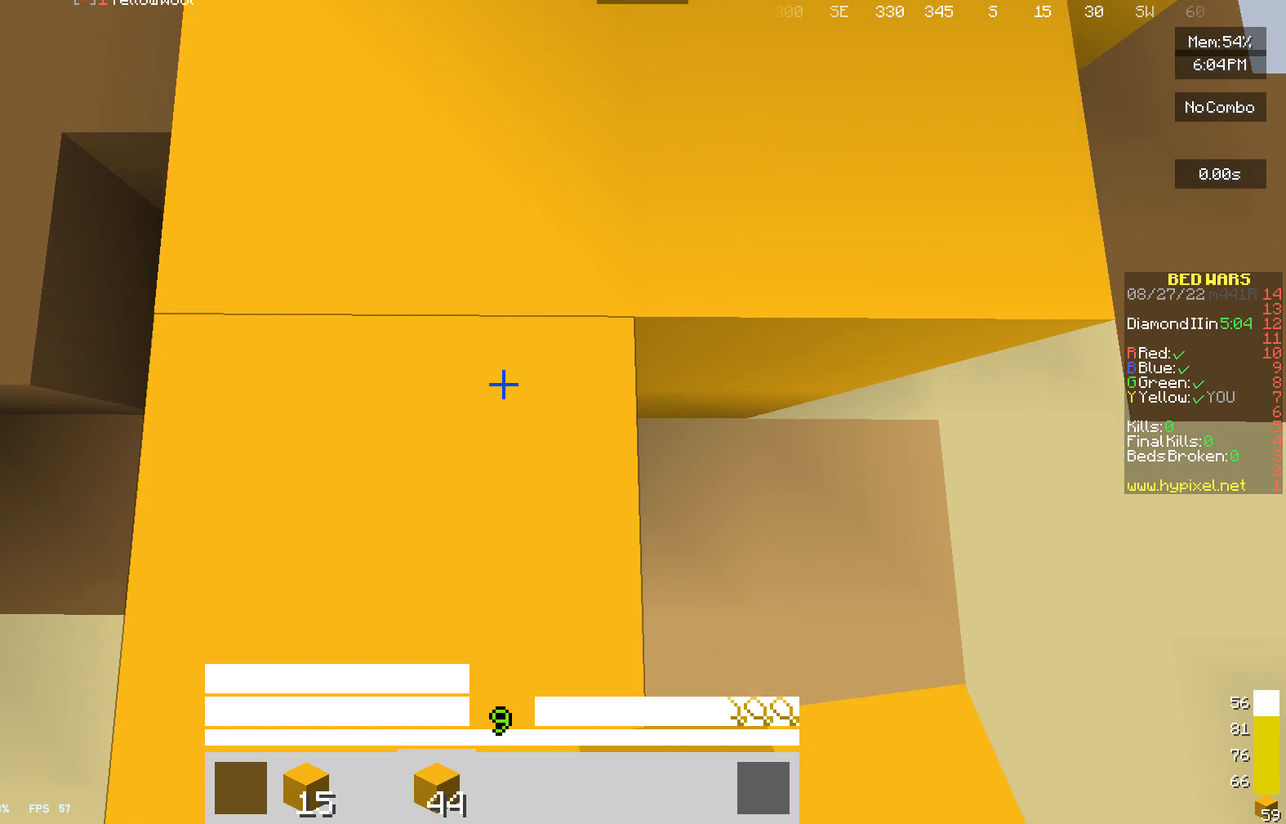
{"keys": ["s"], "mouse": ["right"], "events": []}
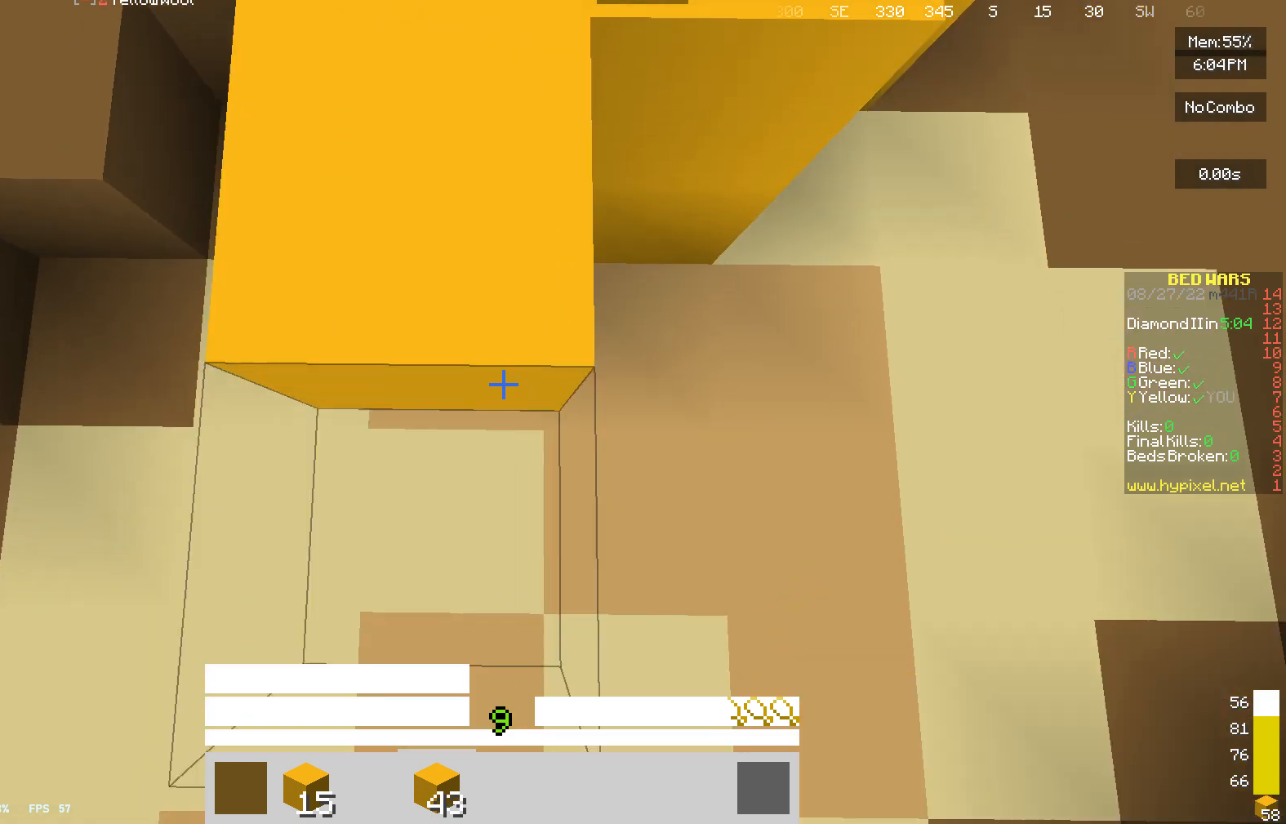
{"keys": ["s"], "mouse": ["right"], "events": []}
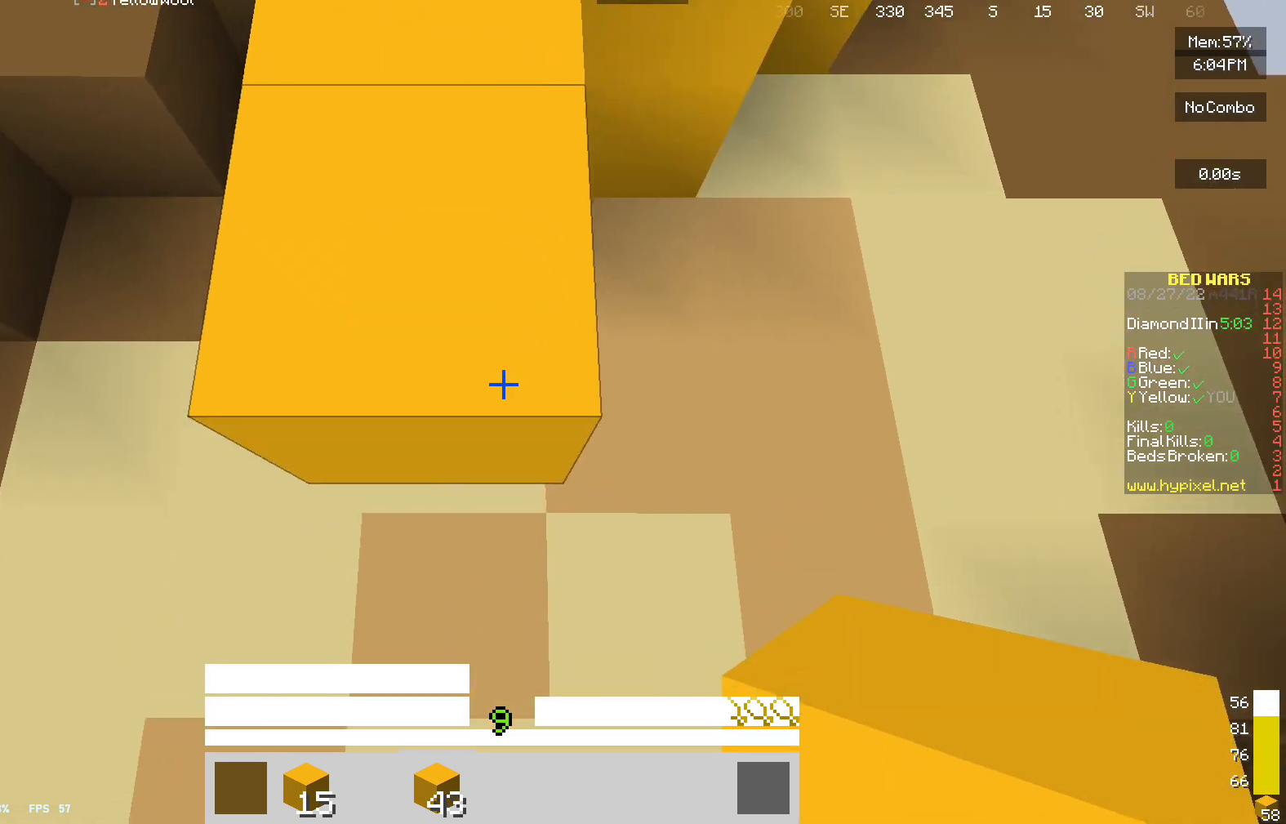
{"keys": ["s"], "mouse": ["right"], "events": []}
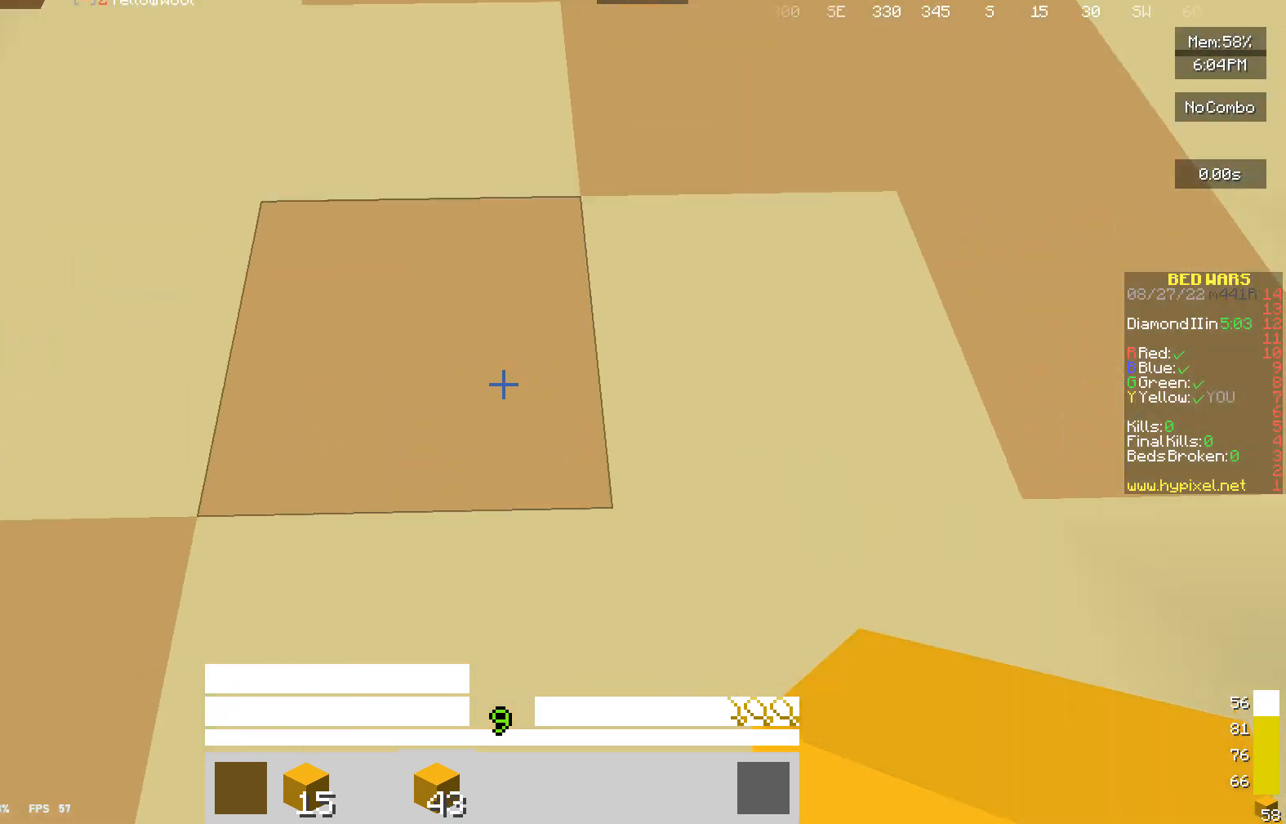
{"keys": [], "mouse": [], "events": [[100, "mouse_right", "up"], [167, "s", "up"]]}
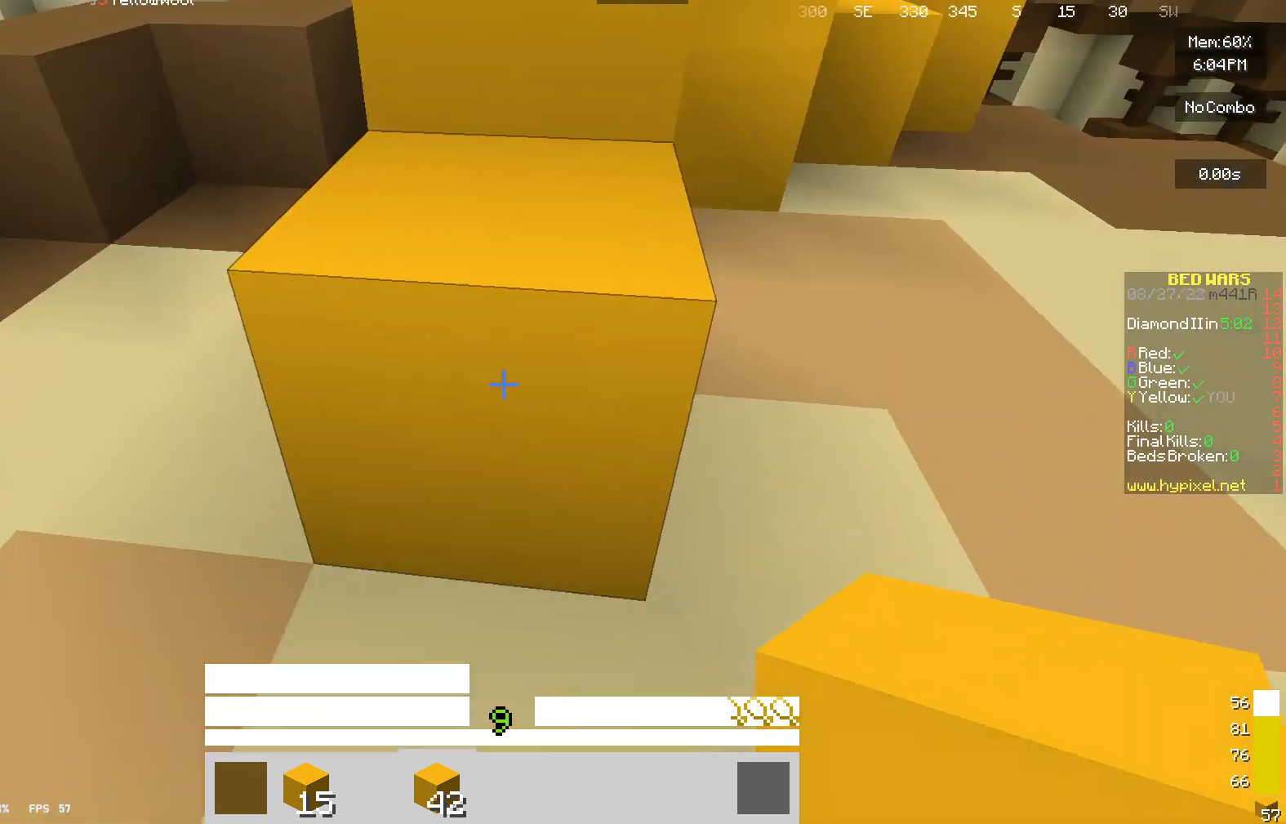
{"keys": ["w"], "mouse": [], "events": [[167, "w", "down"]]}
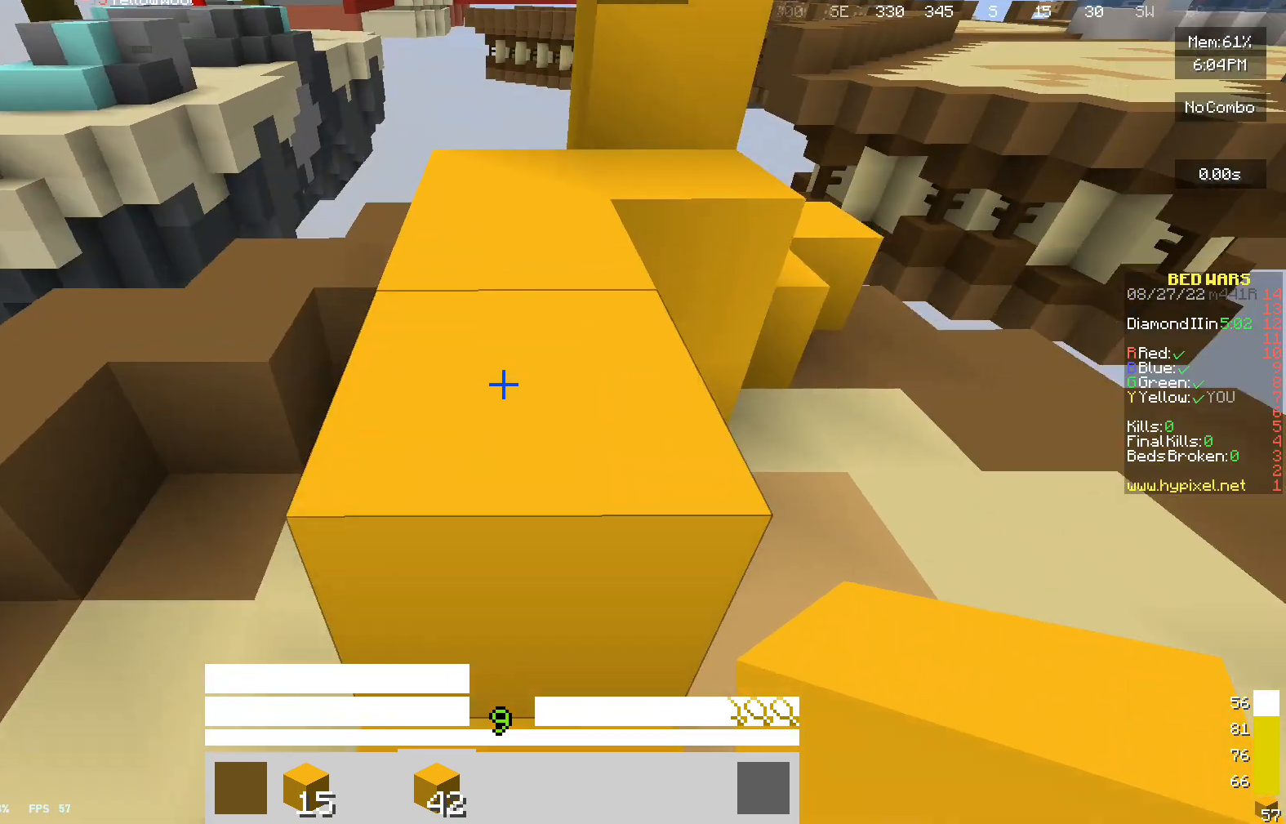
{"keys": [], "mouse": [], "events": [[433, "w", "up"]]}
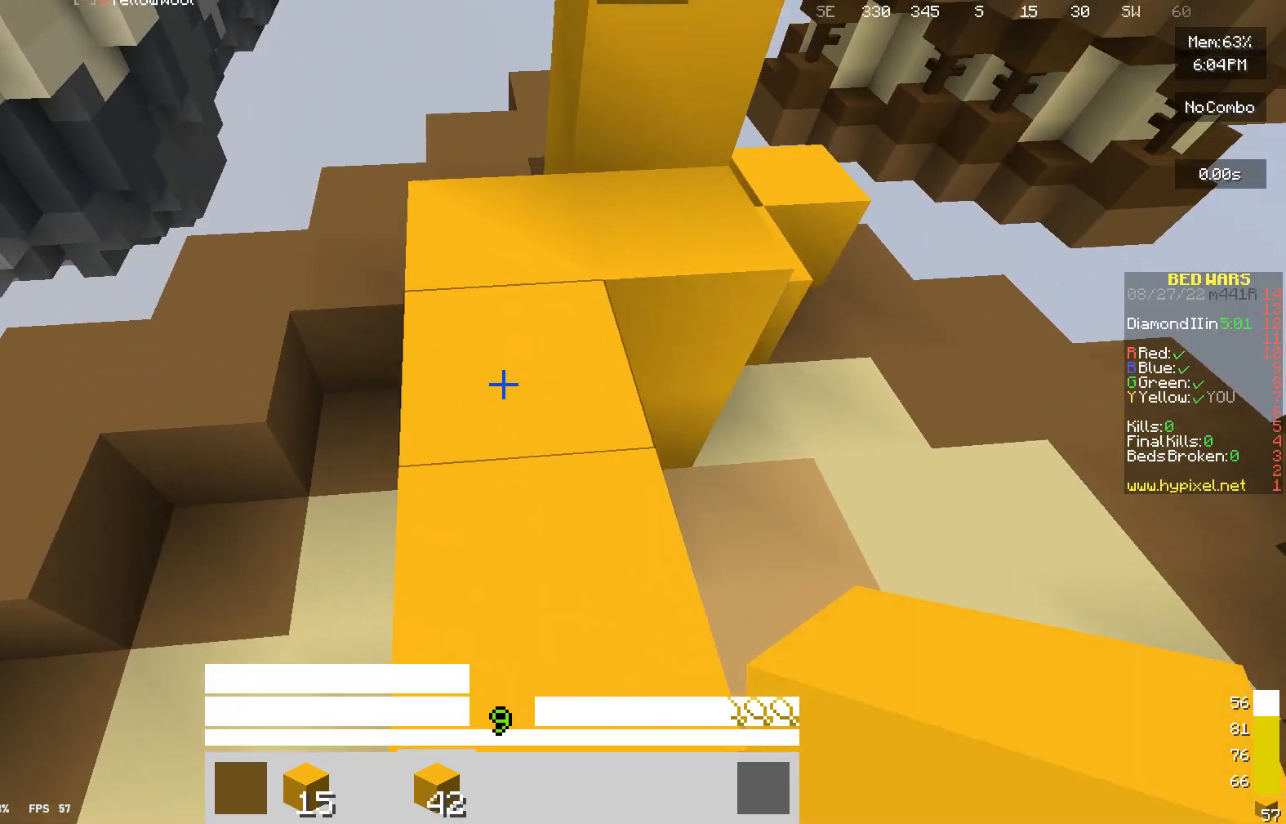
{"keys": [], "mouse": [], "events": []}
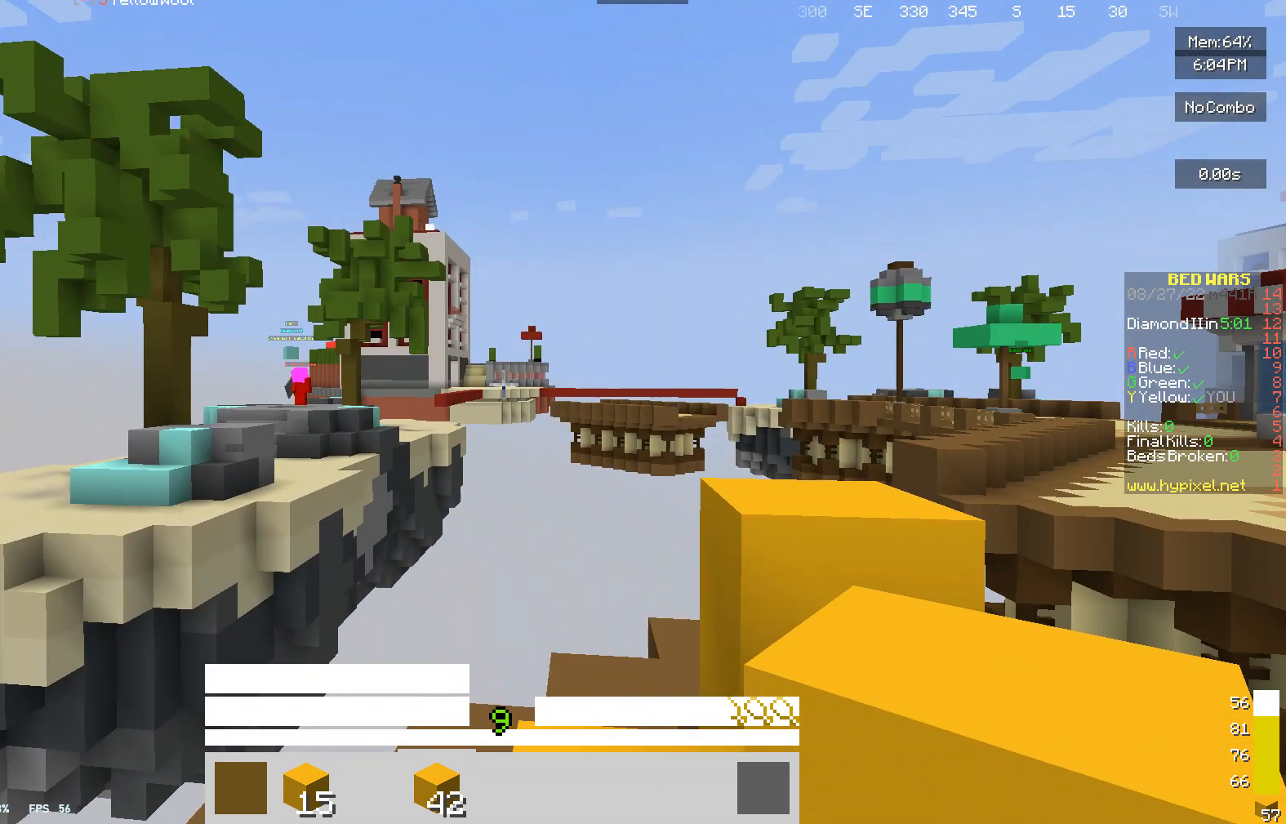
{"keys": [], "mouse": [], "events": []}
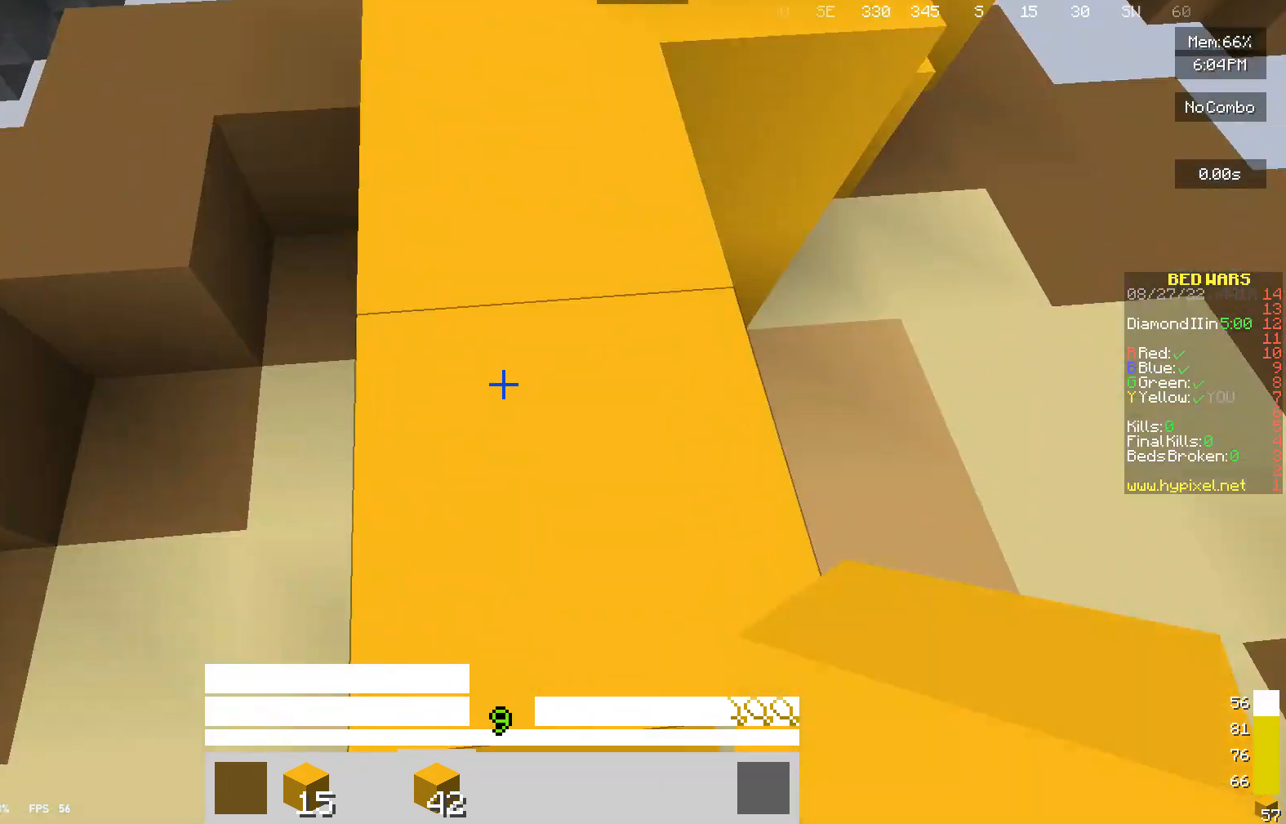
{"keys": ["s"], "mouse": [], "events": [[33, "s", "down"]]}
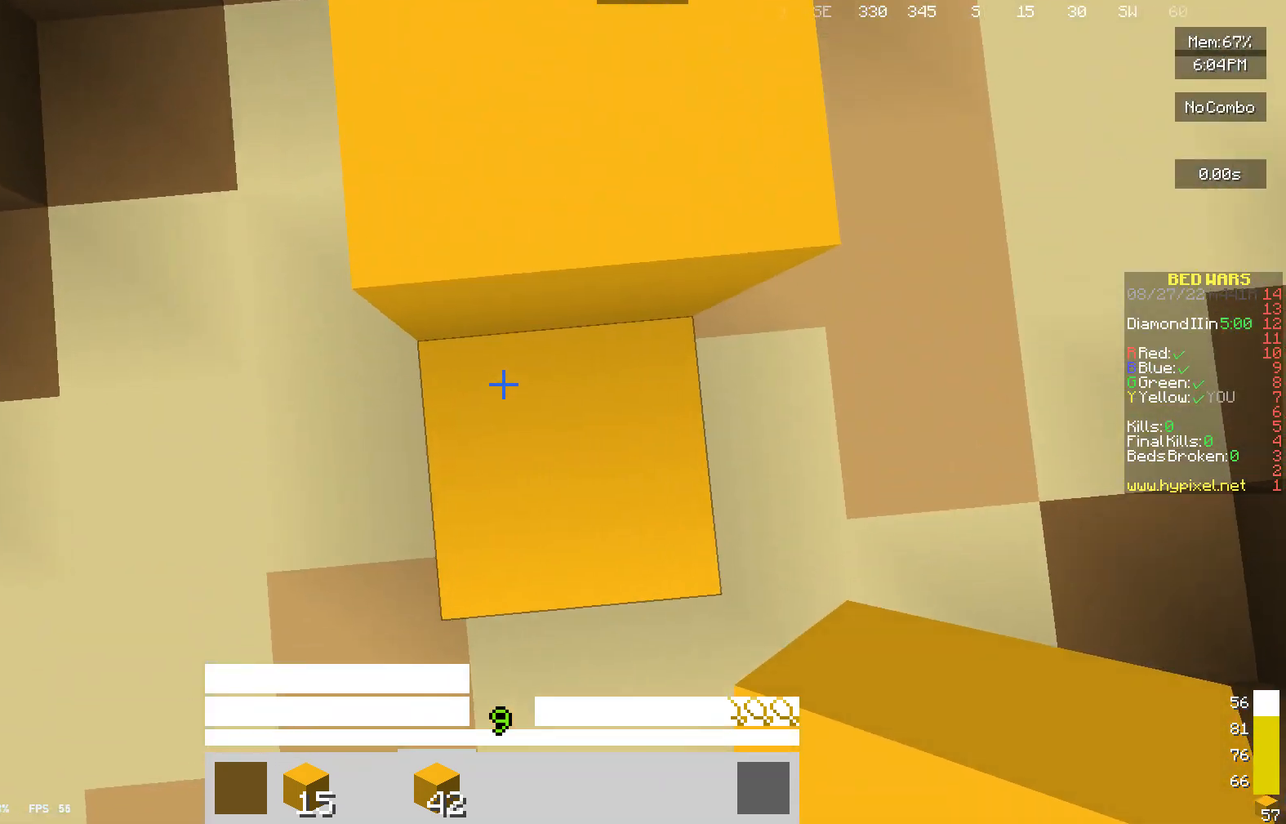
{"keys": [], "mouse": [], "events": [[233, "mouse_right", "down"], [367, "mouse_right", "up"], [433, "s", "up"]]}
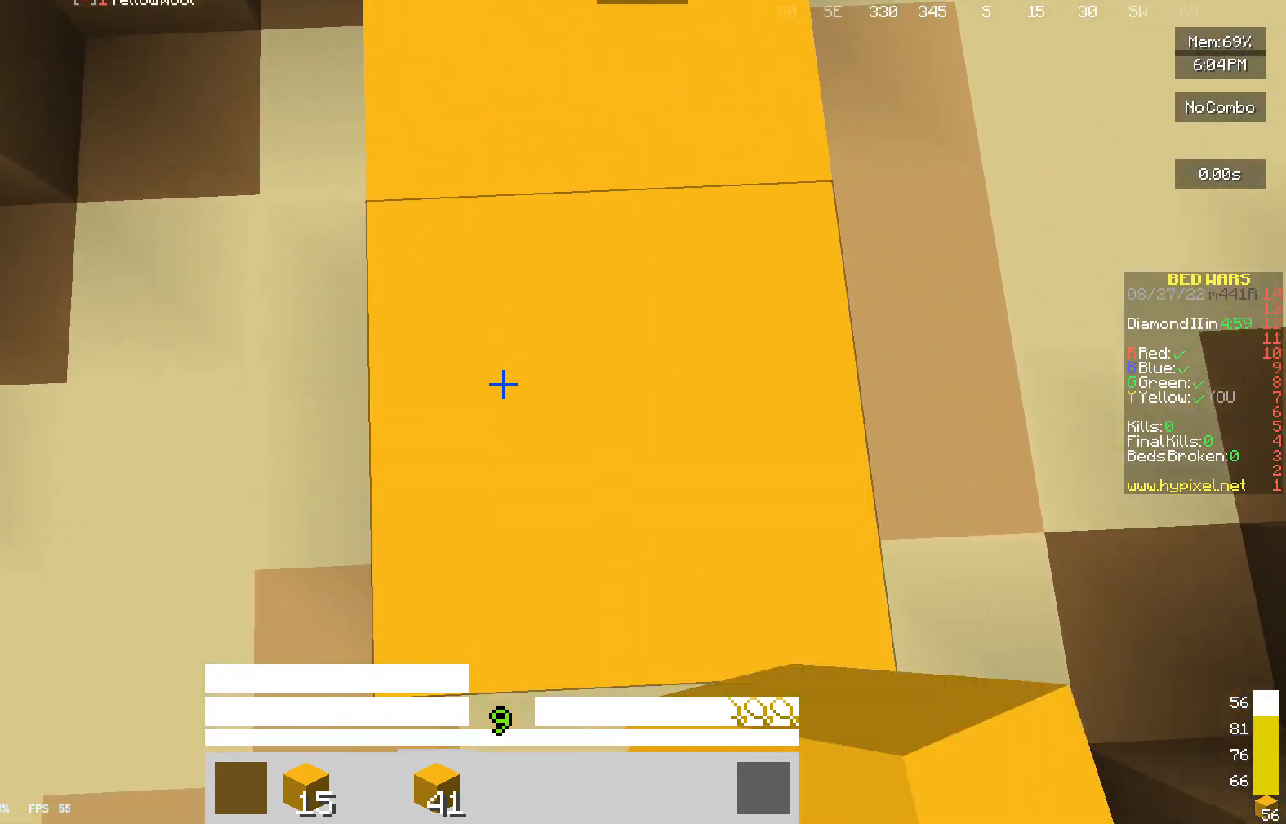
{"keys": [], "mouse": [], "events": []}